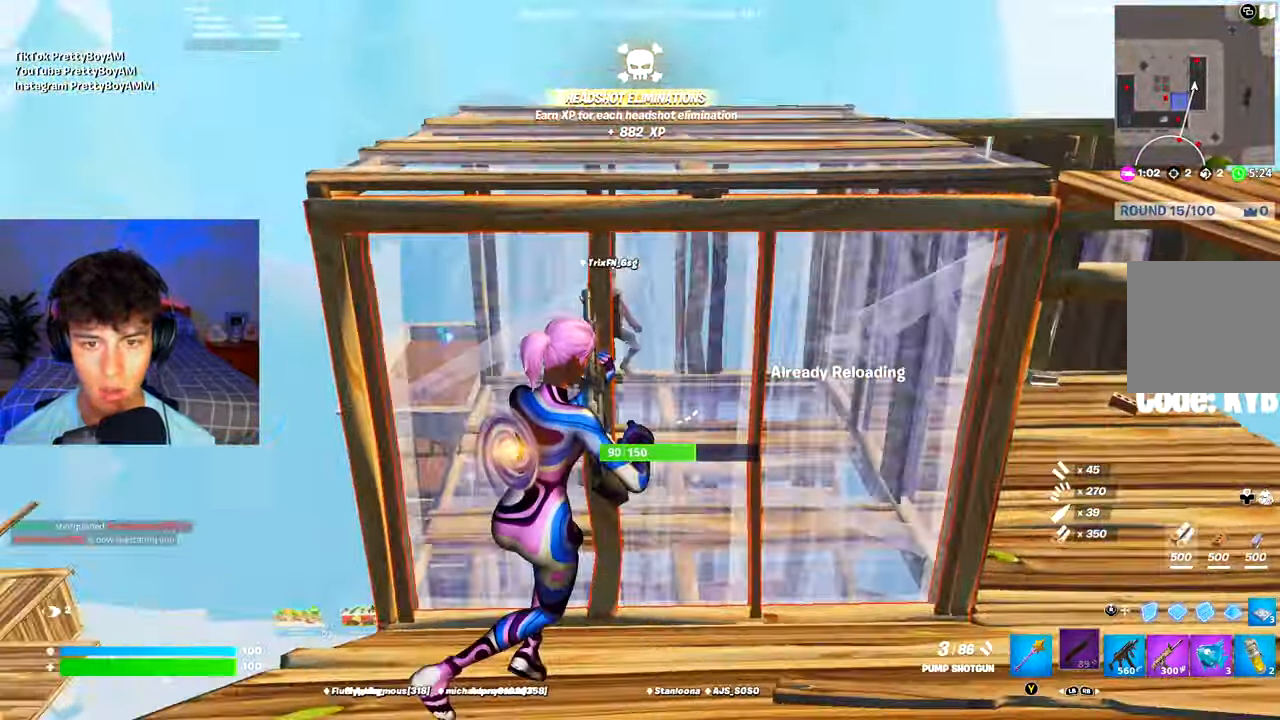
Gameplay with a controller (Xbox layout); each line is a JSON object with the inputs held at the frame after it. "events" lists button and stick changes between this image and that frame as [ms after this image, input, new state], when the widget could be followed in between.
{"buttons": [], "left_stick": "up-right", "right_stick": "center", "events": [[34, "left_stick", "right"], [201, "right_stick", "left"], [267, "right_stick", "center"], [384, "left_stick", "up-right"]]}
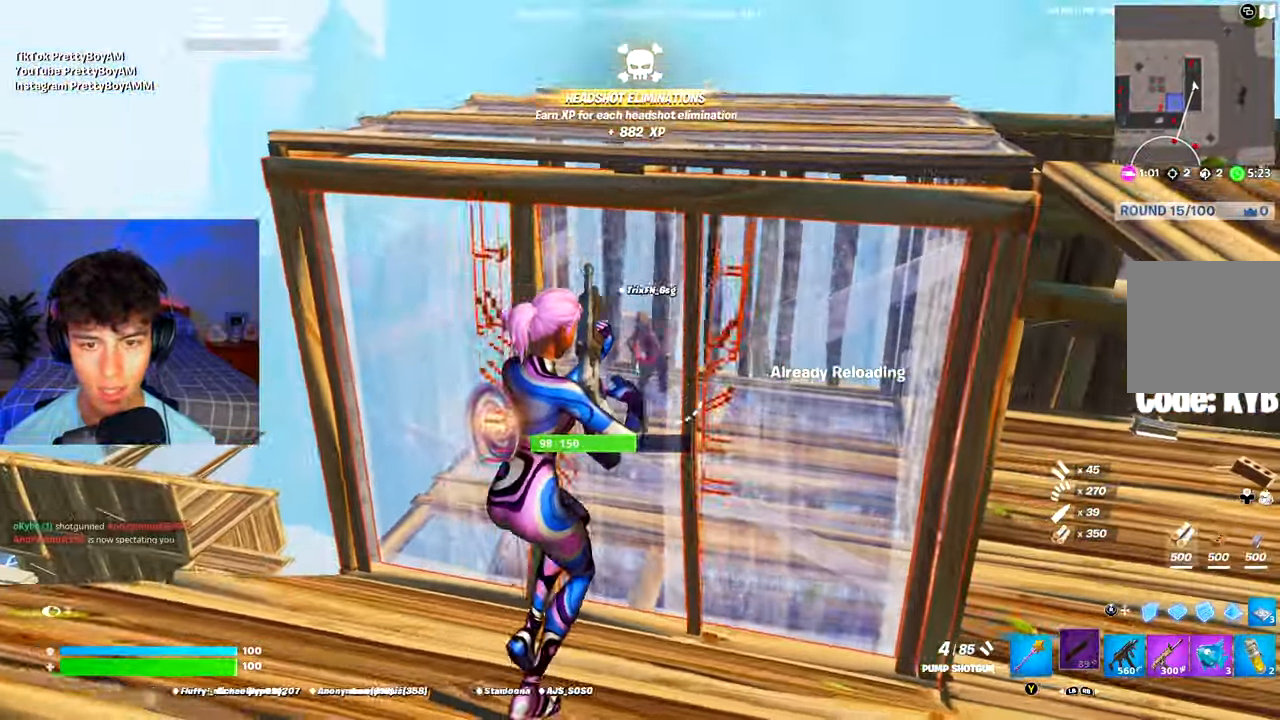
{"buttons": ["R2"], "left_stick": "up-left", "right_stick": "center", "events": [[50, "R1", "down"], [67, "left_stick", "up-left"], [133, "R1", "up"], [150, "left_stick", "left"], [367, "left_stick", "up-left"], [384, "right_stick", "down-left"], [434, "R2", "down"], [450, "right_stick", "center"]]}
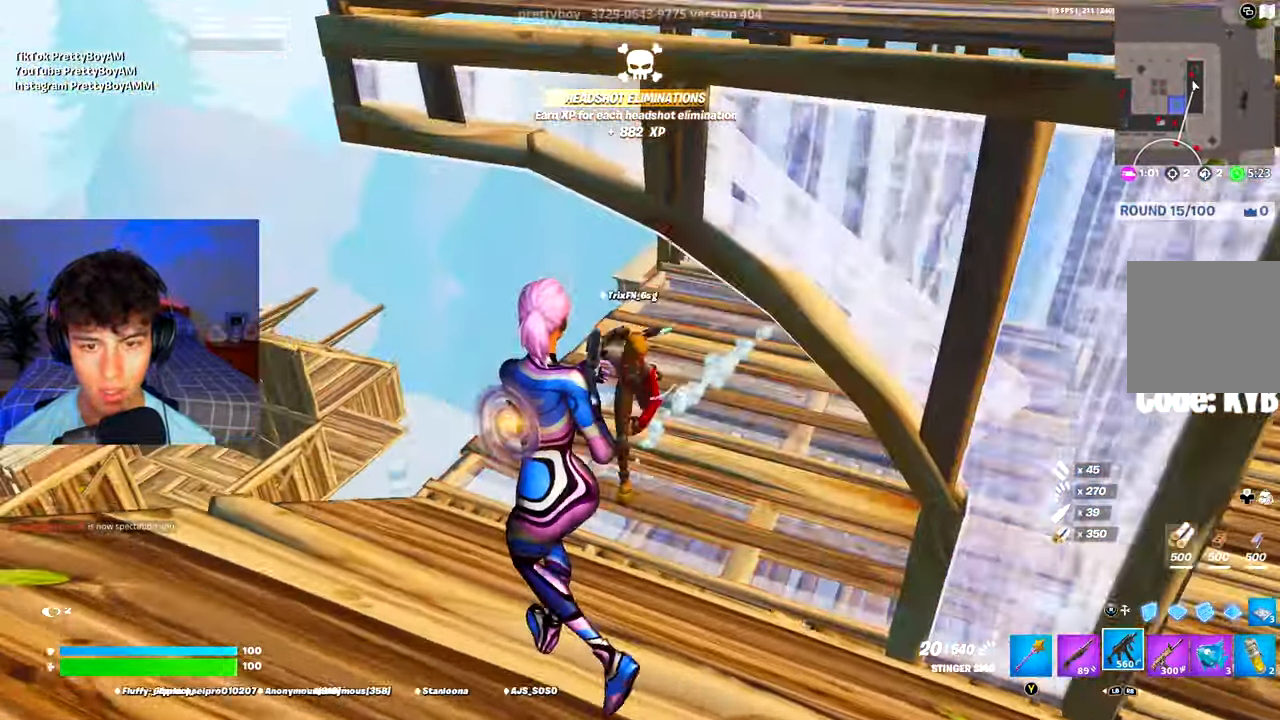
{"buttons": ["R2"], "left_stick": "down-right", "right_stick": "up-right", "events": [[184, "right_stick", "down"], [351, "left_stick", "down-left"], [434, "right_stick", "up-right"], [501, "left_stick", "down-right"]]}
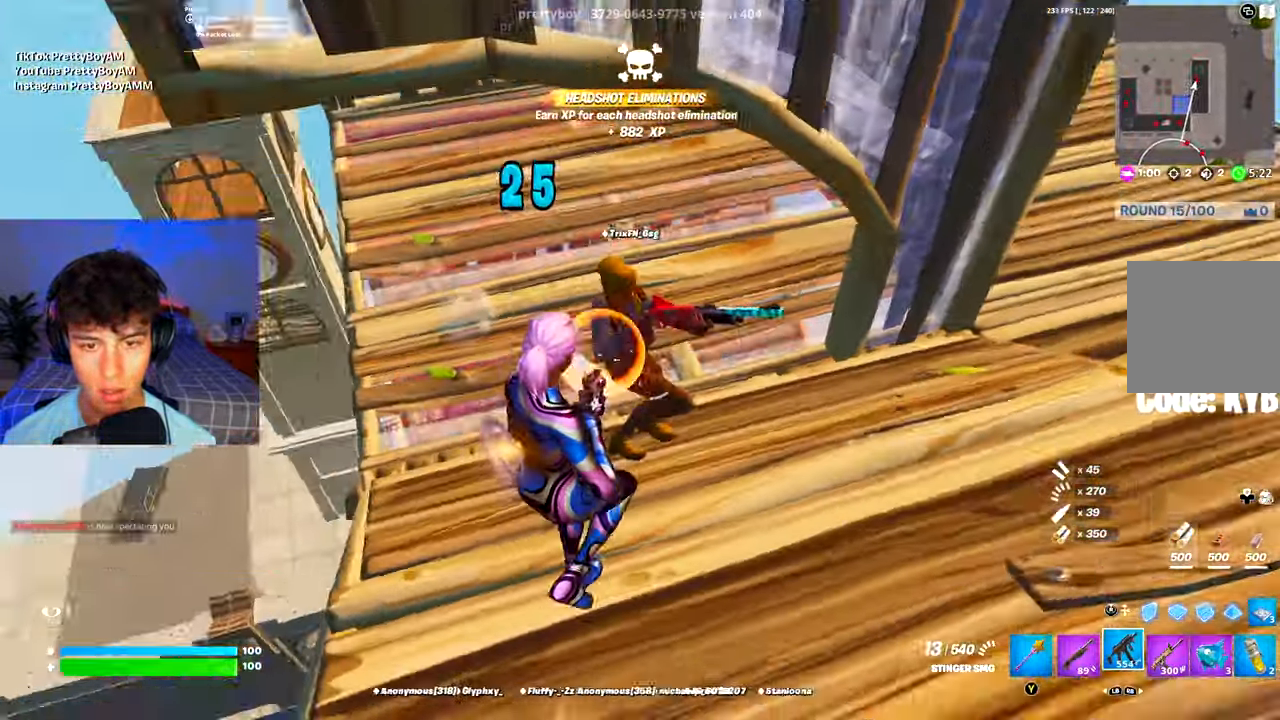
{"buttons": ["R2"], "left_stick": "down-right", "right_stick": "left", "events": [[100, "right_stick", "left"], [183, "left_stick", "right"], [500, "left_stick", "down-right"]]}
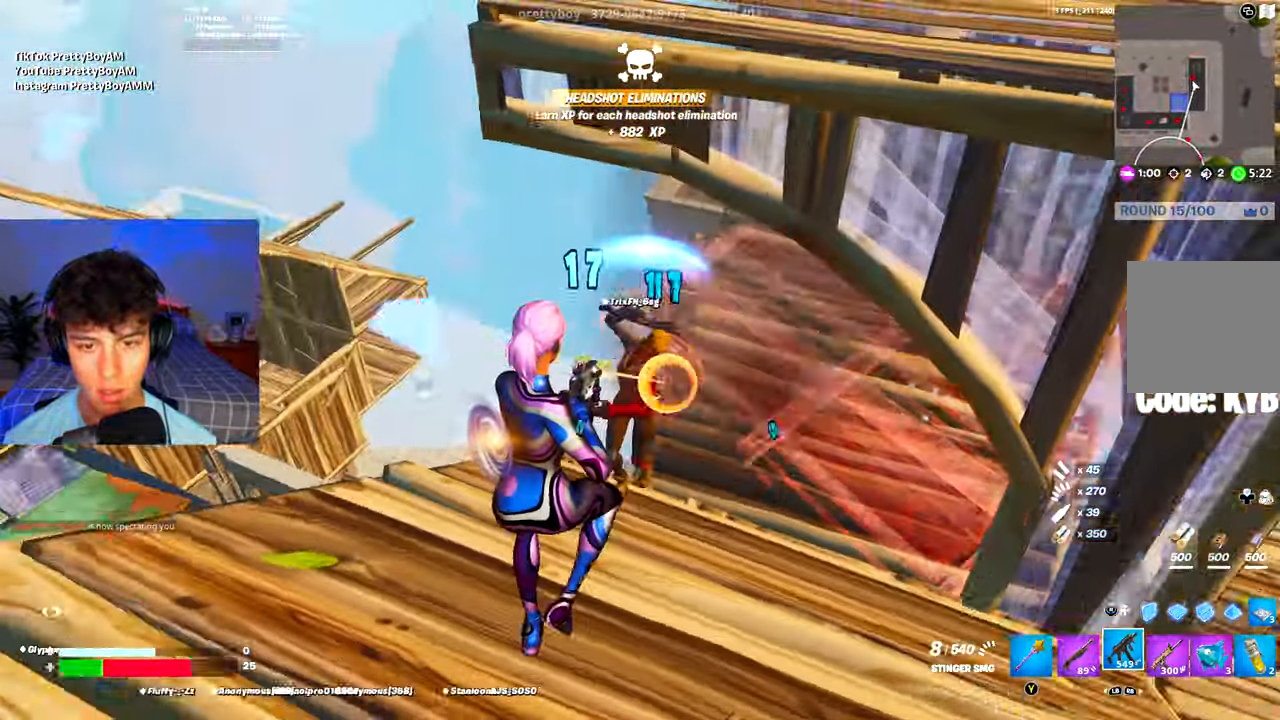
{"buttons": ["R1"], "left_stick": "down", "right_stick": "down-left", "events": [[50, "A", "down"], [117, "R3", "down"], [117, "right_stick", "center"], [134, "left_stick", "down"], [234, "R3", "up"], [284, "A", "up"], [367, "right_stick", "down-left"], [434, "R1", "down"], [434, "R2", "up"]]}
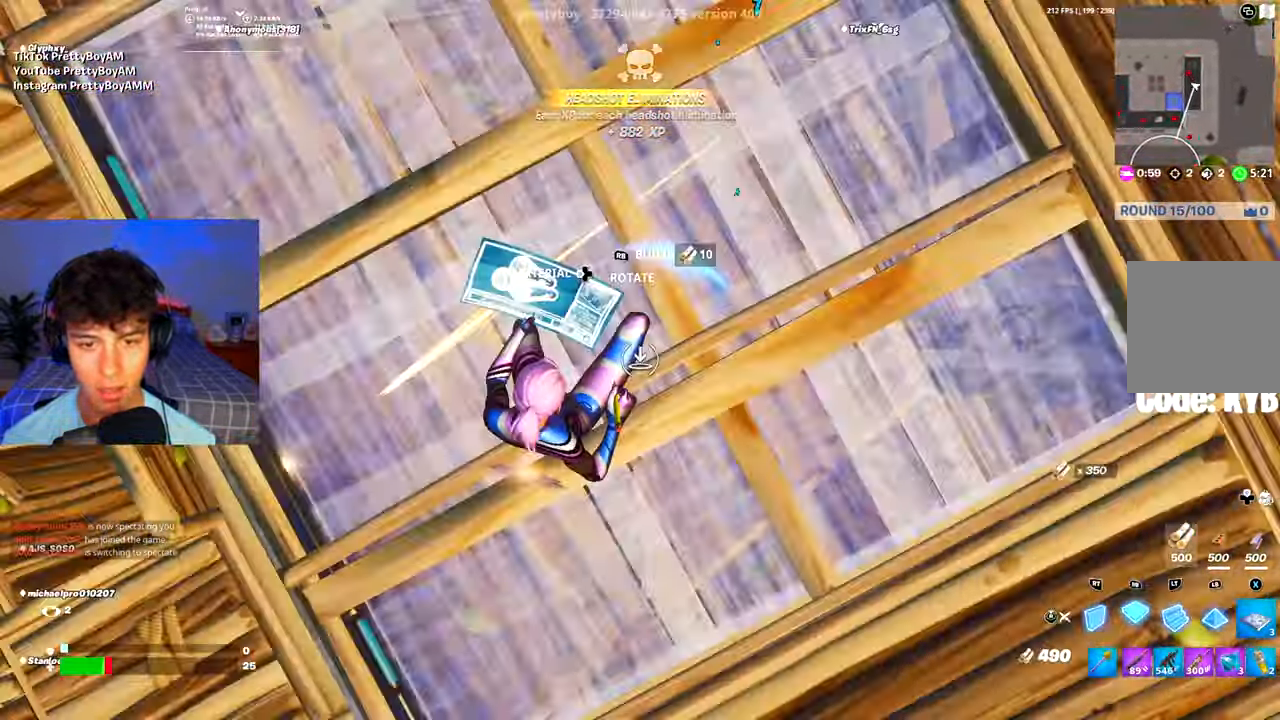
{"buttons": ["R3"], "left_stick": "right", "right_stick": "center", "events": [[17, "left_stick", "down-left"], [50, "R2", "down"], [67, "R1", "up"], [83, "right_stick", "up-right"], [183, "right_stick", "center"], [200, "R1", "down"], [217, "R2", "up"], [267, "L2", "down"], [317, "R1", "up"], [350, "left_stick", "right"], [417, "L2", "up"], [417, "R3", "down"]]}
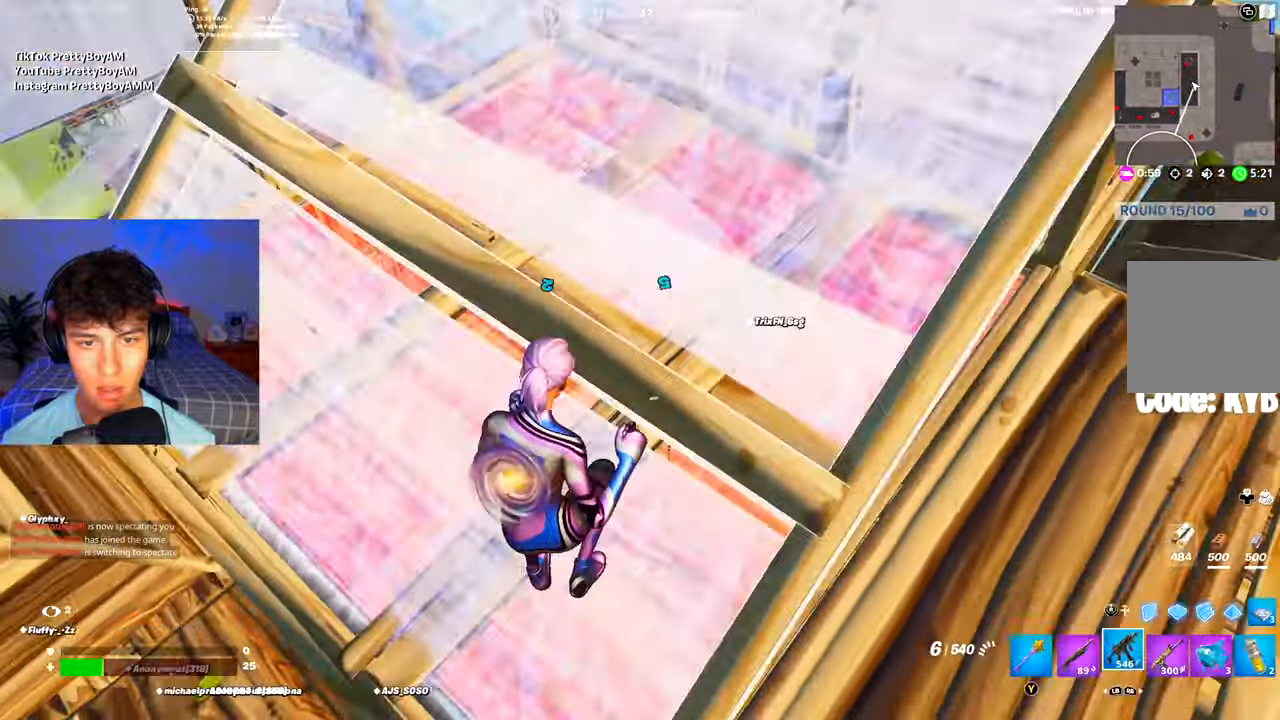
{"buttons": ["L2"], "left_stick": "up-right", "right_stick": "center", "events": [[17, "R3", "up"], [34, "left_stick", "up-right"], [50, "right_stick", "right"], [134, "L1", "down"], [184, "L1", "up"], [184, "right_stick", "center"], [217, "R3", "down"], [317, "R2", "down"], [317, "R3", "up"], [484, "L2", "down"], [501, "R2", "up"]]}
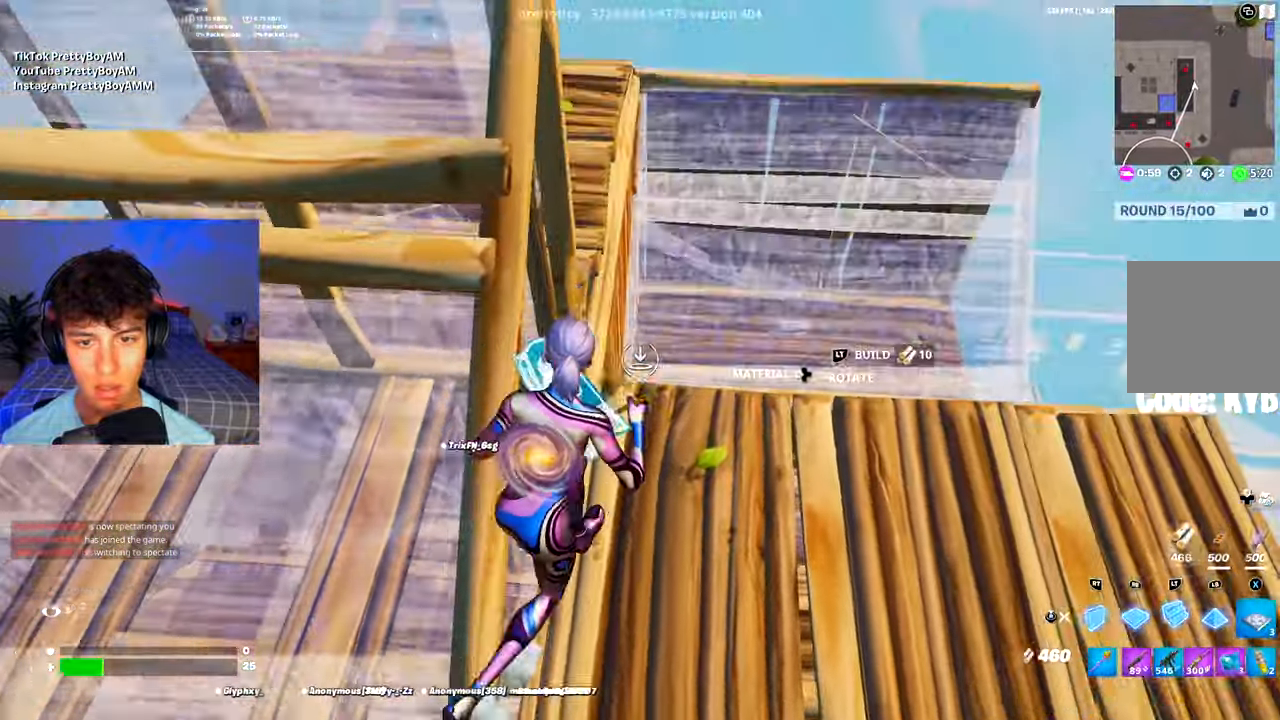
{"buttons": ["A", "R2"], "left_stick": "up", "right_stick": "left", "events": [[100, "L2", "up"], [117, "R2", "down"], [133, "right_stick", "up"], [217, "left_stick", "down-right"], [267, "right_stick", "left"], [400, "left_stick", "left"], [484, "A", "down"], [500, "left_stick", "up"]]}
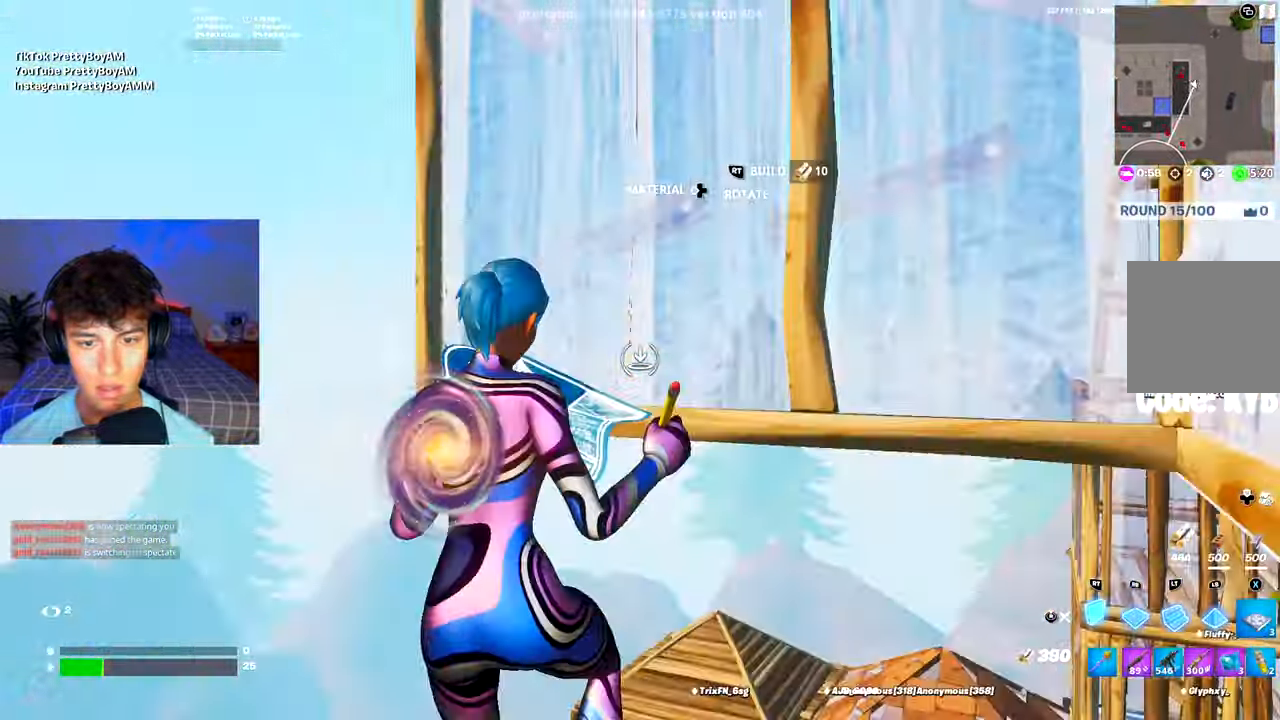
{"buttons": ["R1"], "left_stick": "left", "right_stick": "up", "events": [[17, "left_stick", "up-right"], [151, "A", "up"], [251, "R1", "down"], [251, "R2", "up"], [367, "R1", "up"], [367, "R2", "down"], [367, "left_stick", "left"], [401, "right_stick", "up"], [451, "R1", "down"], [467, "R2", "up"]]}
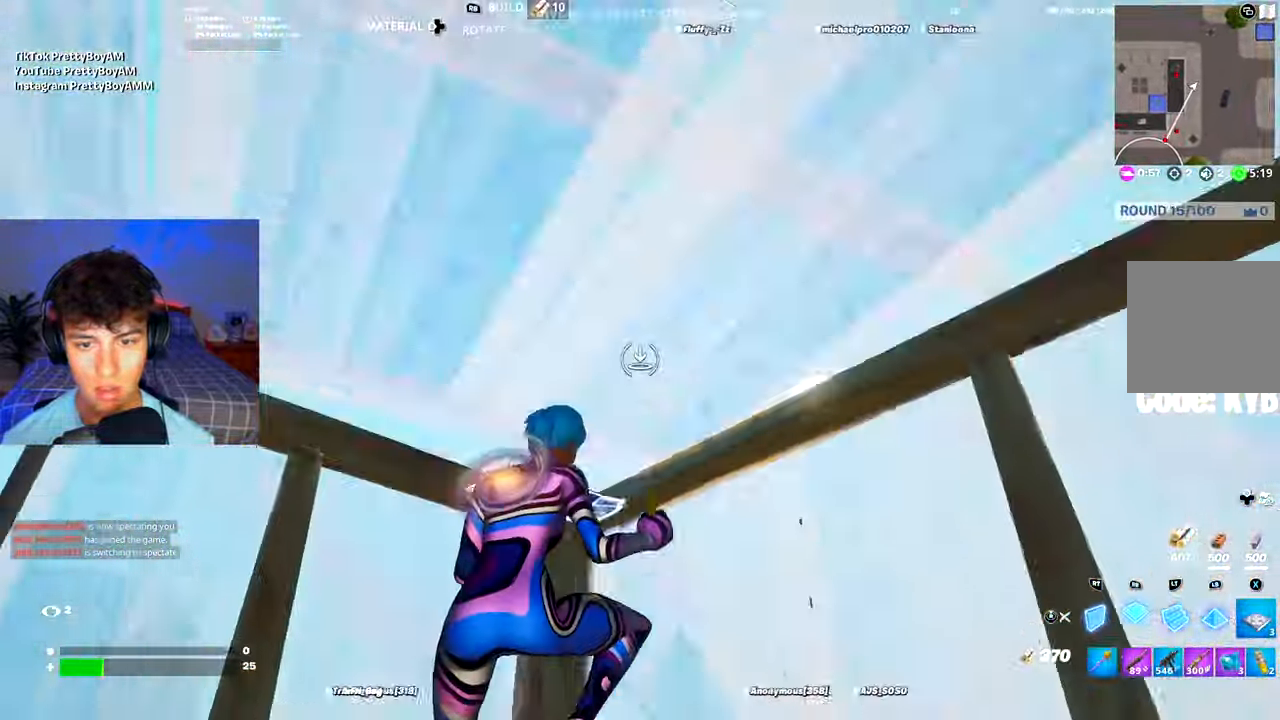
{"buttons": [], "left_stick": "left", "right_stick": "center", "events": [[17, "L1", "down"], [50, "R1", "up"], [83, "L1", "up"], [83, "R2", "down"], [83, "right_stick", "down-left"], [150, "R3", "down"], [200, "left_stick", "down-left"], [233, "R2", "up"], [233, "R3", "up"], [350, "L1", "down"], [384, "left_stick", "left"], [417, "right_stick", "center"], [434, "L1", "up"]]}
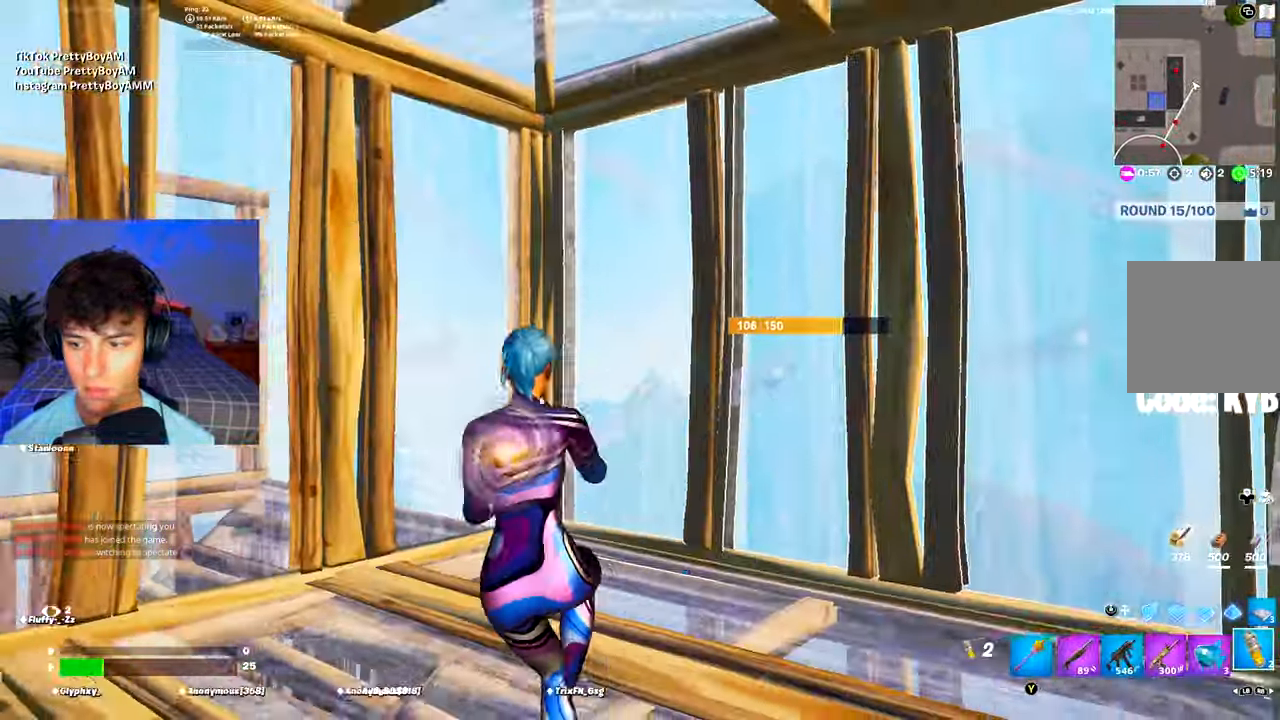
{"buttons": [], "left_stick": "up", "right_stick": "down", "events": [[117, "L3", "down"], [117, "left_stick", "up-left"], [184, "R2", "down"], [201, "right_stick", "down-right"], [251, "L3", "up"], [251, "right_stick", "up-right"], [284, "left_stick", "up"], [334, "right_stick", "left"], [351, "R2", "up"], [417, "right_stick", "down"]]}
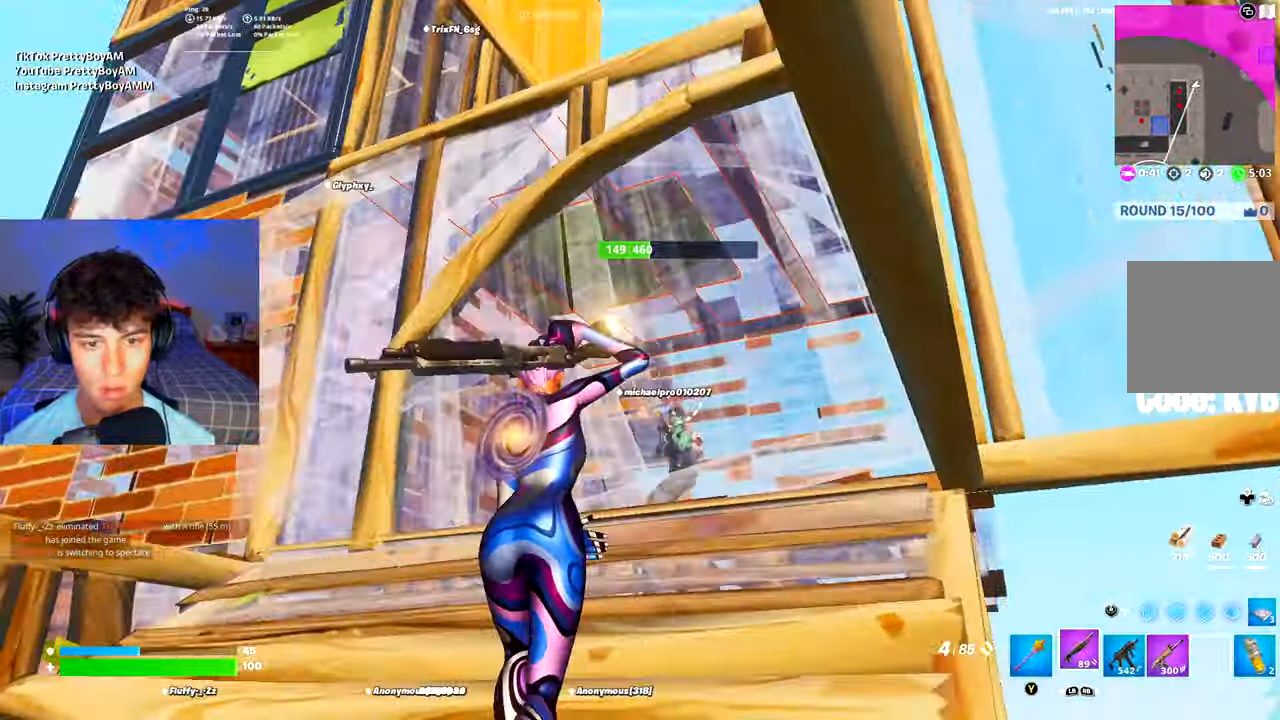
{"buttons": ["R2"], "left_stick": "up-right", "right_stick": "down-left", "events": [[117, "right_stick", "center"], [267, "left_stick", "up-right"], [300, "right_stick", "down-right"], [400, "R2", "down"], [450, "right_stick", "down-left"]]}
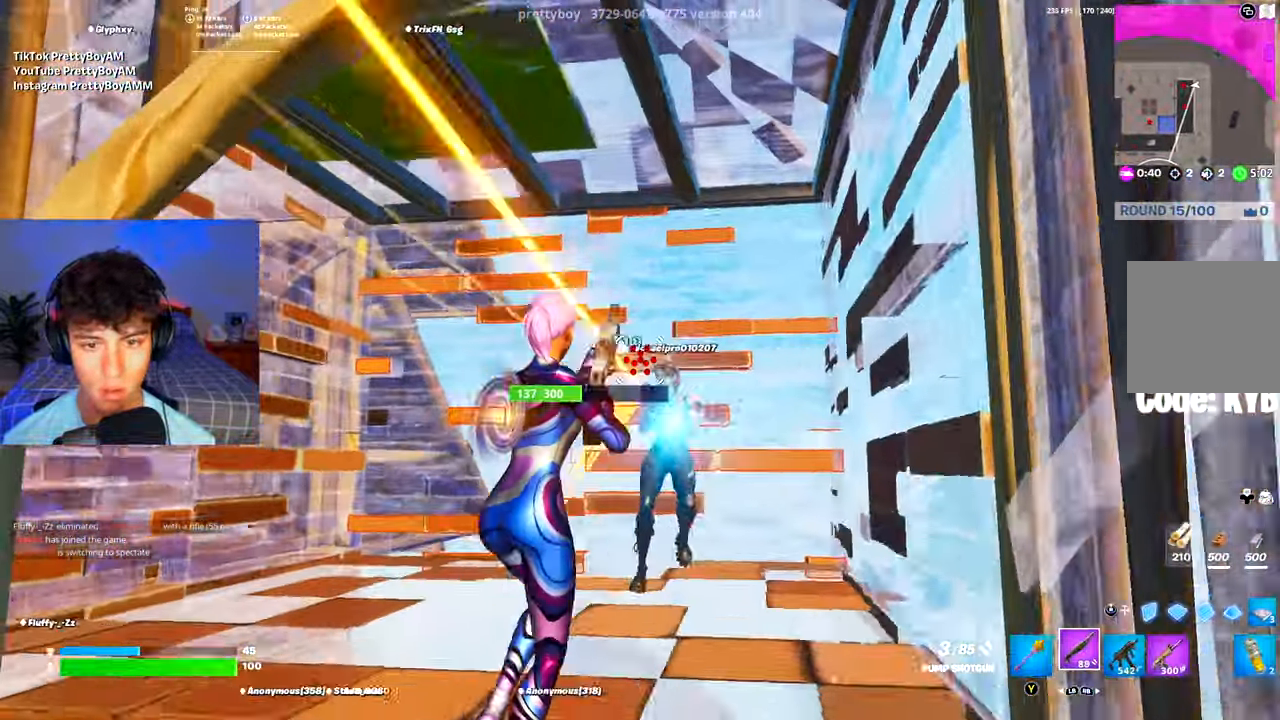
{"buttons": ["R2"], "left_stick": "up-right", "right_stick": "center", "events": [[50, "R2", "up"], [50, "right_stick", "down"], [67, "R1", "down"], [167, "R1", "up"], [384, "R2", "down"], [384, "right_stick", "center"]]}
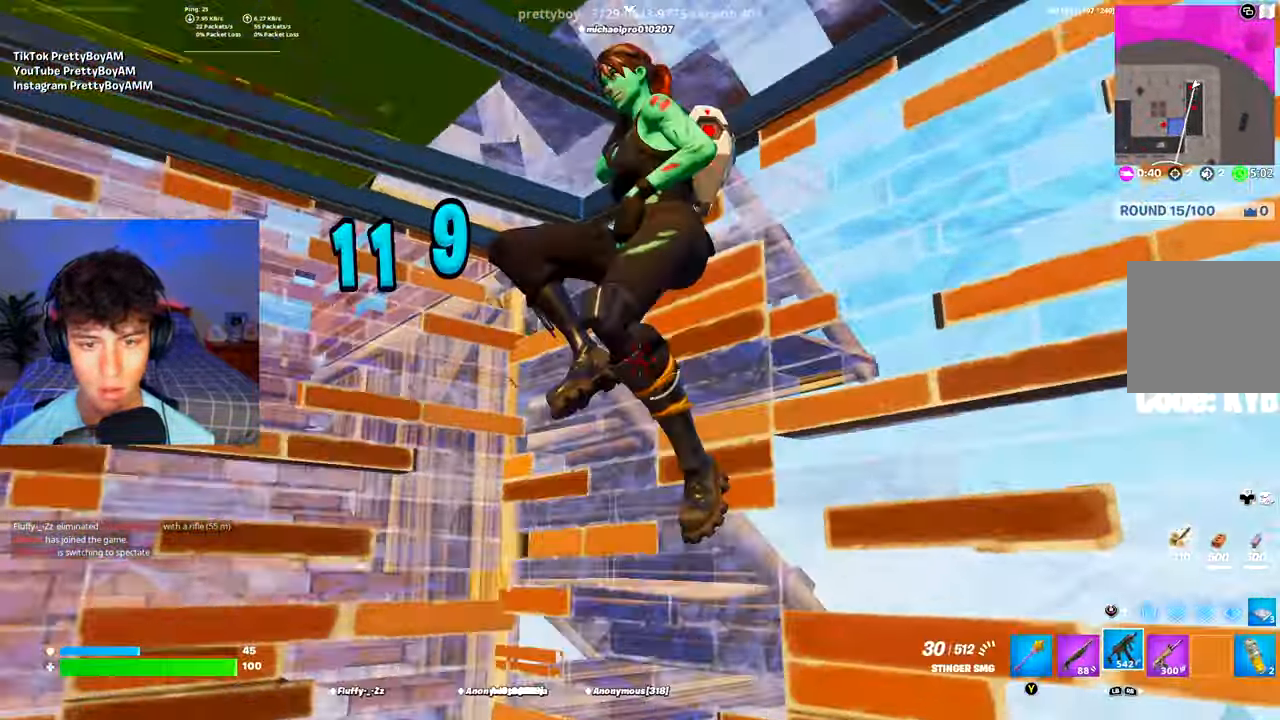
{"buttons": ["R2"], "left_stick": "right", "right_stick": "down-left", "events": [[17, "right_stick", "up-left"], [300, "right_stick", "center"], [317, "left_stick", "down-right"], [350, "right_stick", "down-left"], [500, "left_stick", "right"]]}
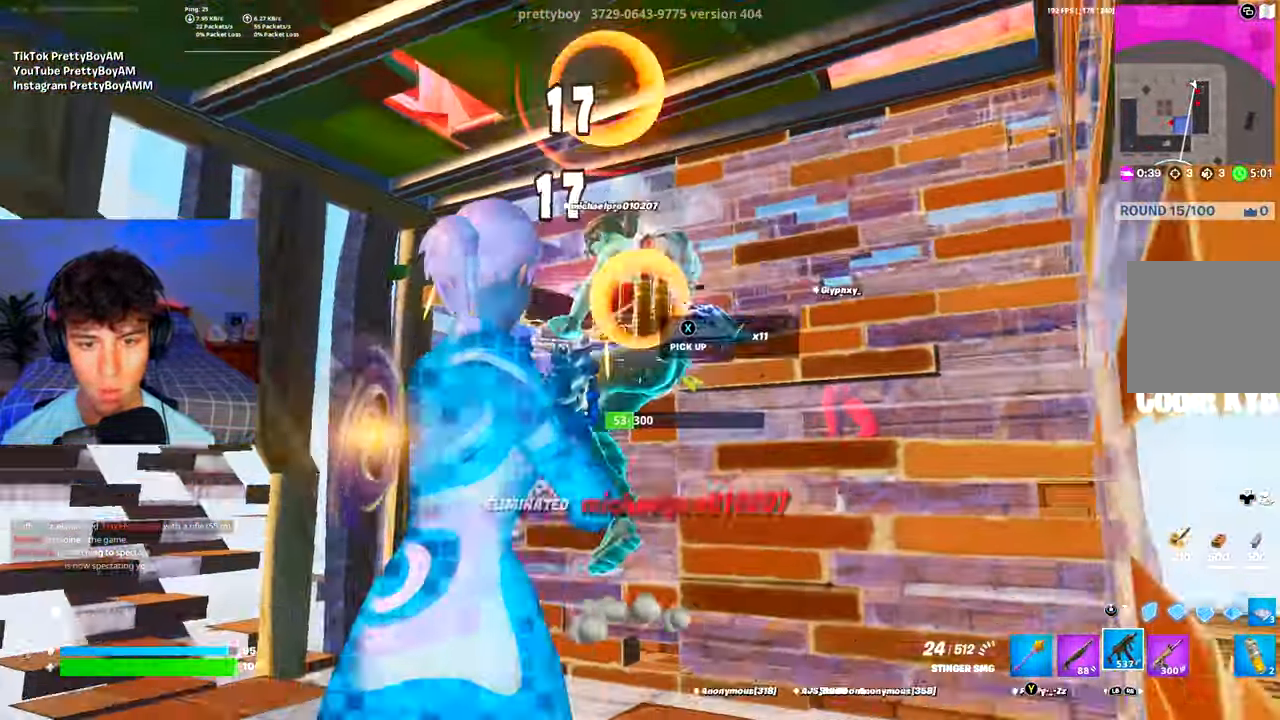
{"buttons": ["B"], "left_stick": "up-right", "right_stick": "center", "events": [[50, "left_stick", "up-right"], [117, "right_stick", "center"], [234, "R2", "up"], [284, "L1", "down"], [351, "L1", "up"], [384, "Y", "down"], [451, "Y", "up"], [484, "B", "down"]]}
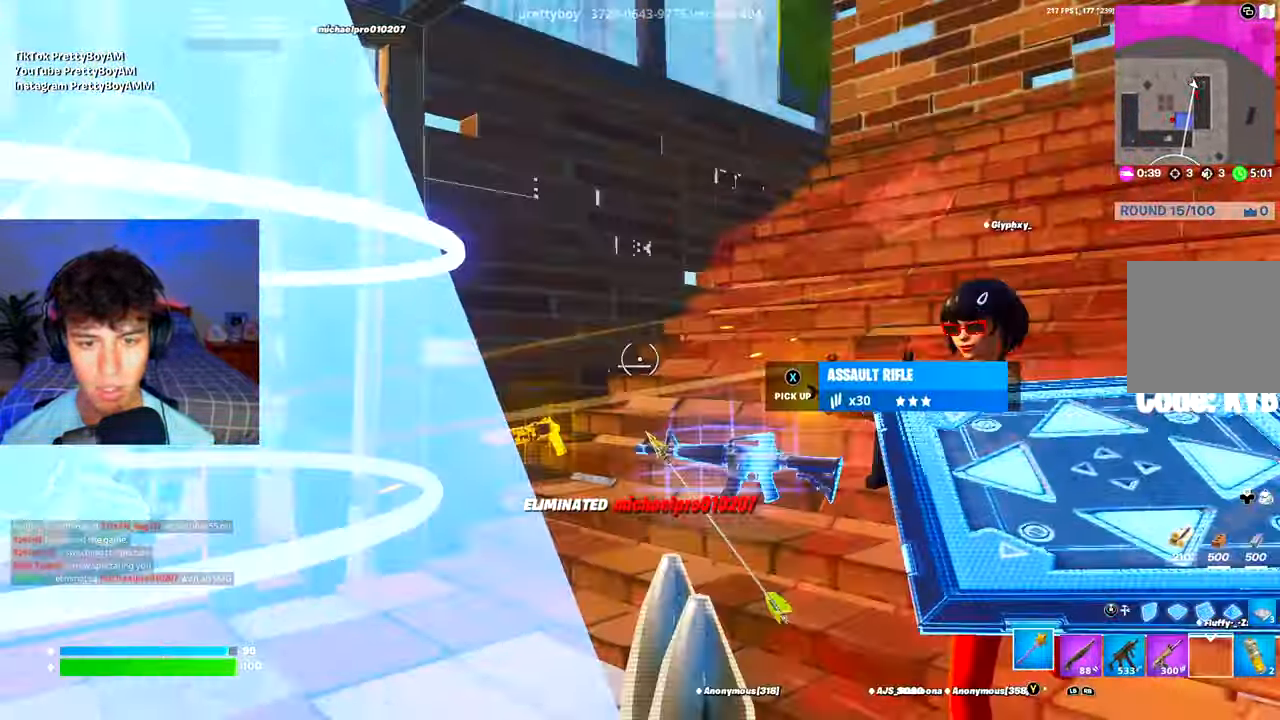
{"buttons": ["A", "R2"], "left_stick": "down-left", "right_stick": "center", "events": [[17, "left_stick", "up-left"], [83, "B", "up"], [100, "left_stick", "left"], [183, "R3", "down"], [233, "right_stick", "right"], [250, "A", "down"], [250, "R2", "down"], [317, "R3", "up"], [350, "left_stick", "down-left"], [350, "right_stick", "center"]]}
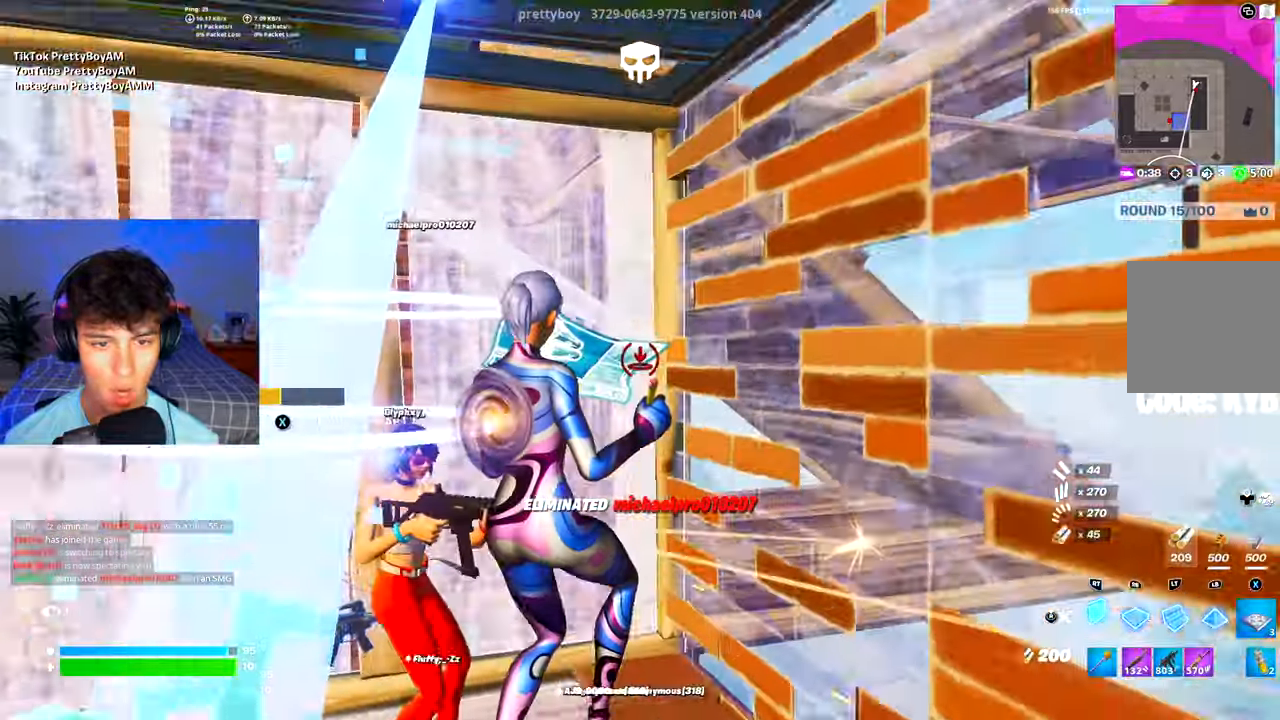
{"buttons": ["R1"], "left_stick": "down-right", "right_stick": "left", "events": [[17, "A", "up"], [34, "left_stick", "down"], [84, "A", "down"], [84, "right_stick", "down-left"], [201, "A", "up"], [234, "L2", "down"], [234, "R2", "up"], [317, "R3", "down"], [317, "right_stick", "center"], [334, "L2", "up"], [384, "R3", "up"], [467, "left_stick", "down-right"], [484, "R1", "down"], [501, "right_stick", "left"]]}
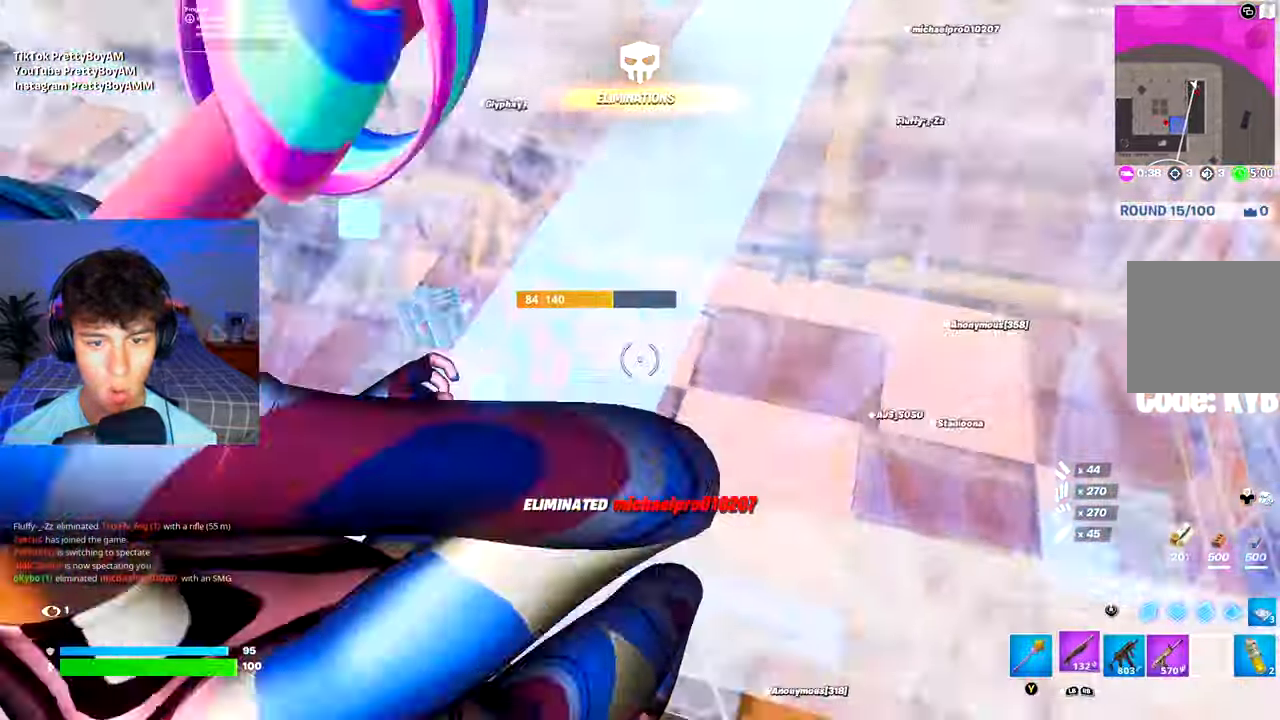
{"buttons": ["R2", "L3"], "left_stick": "right", "right_stick": "right", "events": [[67, "R1", "up"], [217, "left_stick", "right"], [400, "L3", "down"], [434, "R2", "down"], [434, "right_stick", "right"]]}
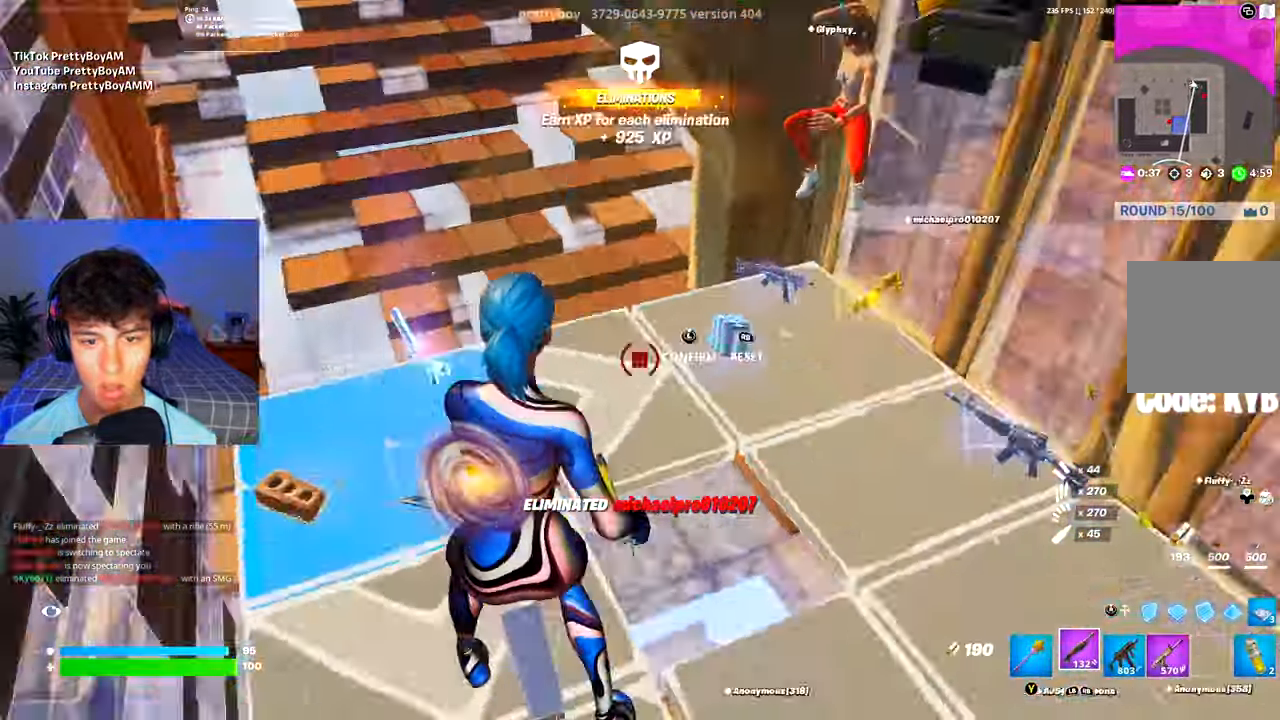
{"buttons": [], "left_stick": "up-right", "right_stick": "up", "events": [[33, "L3", "up"], [50, "R2", "up"], [100, "right_stick", "left"], [200, "left_stick", "up-right"], [250, "right_stick", "center"], [467, "right_stick", "up"]]}
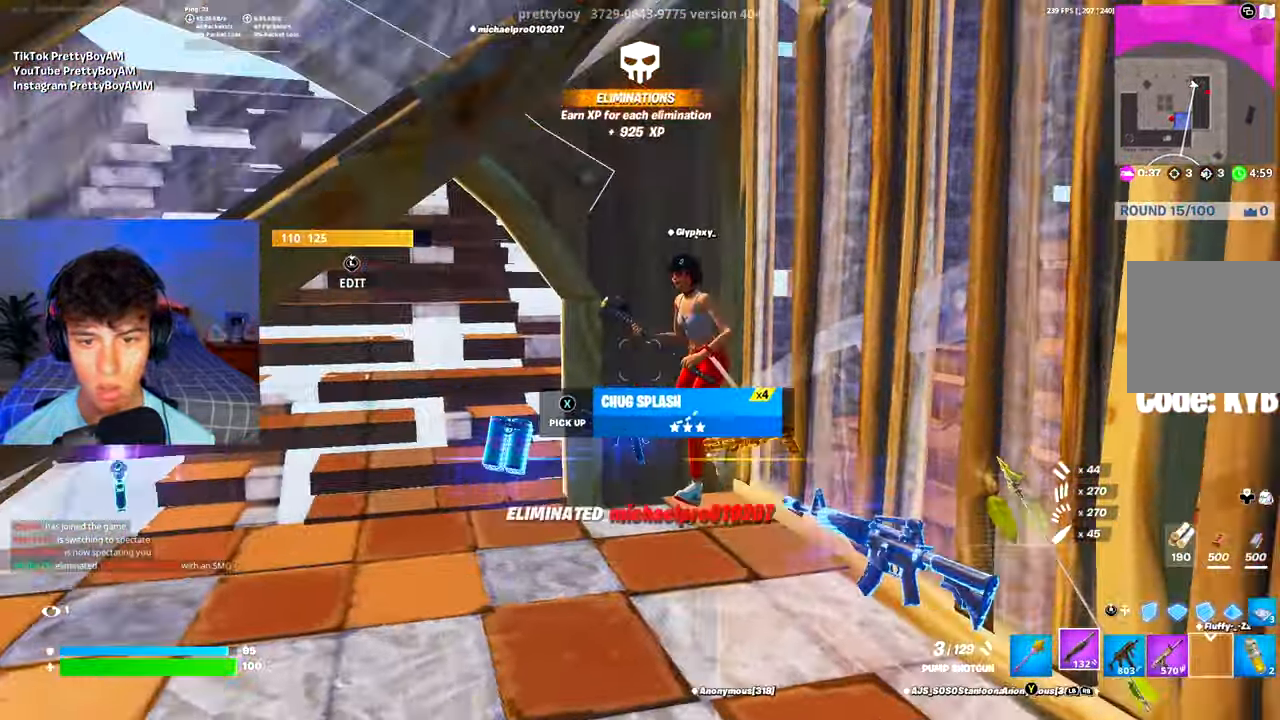
{"buttons": [], "left_stick": "left", "right_stick": "left", "events": [[84, "R2", "down"], [217, "R2", "up"], [217, "right_stick", "down-left"], [267, "R1", "down"], [351, "R1", "up"], [384, "left_stick", "up-left"], [417, "right_stick", "center"], [451, "left_stick", "left"], [501, "right_stick", "left"]]}
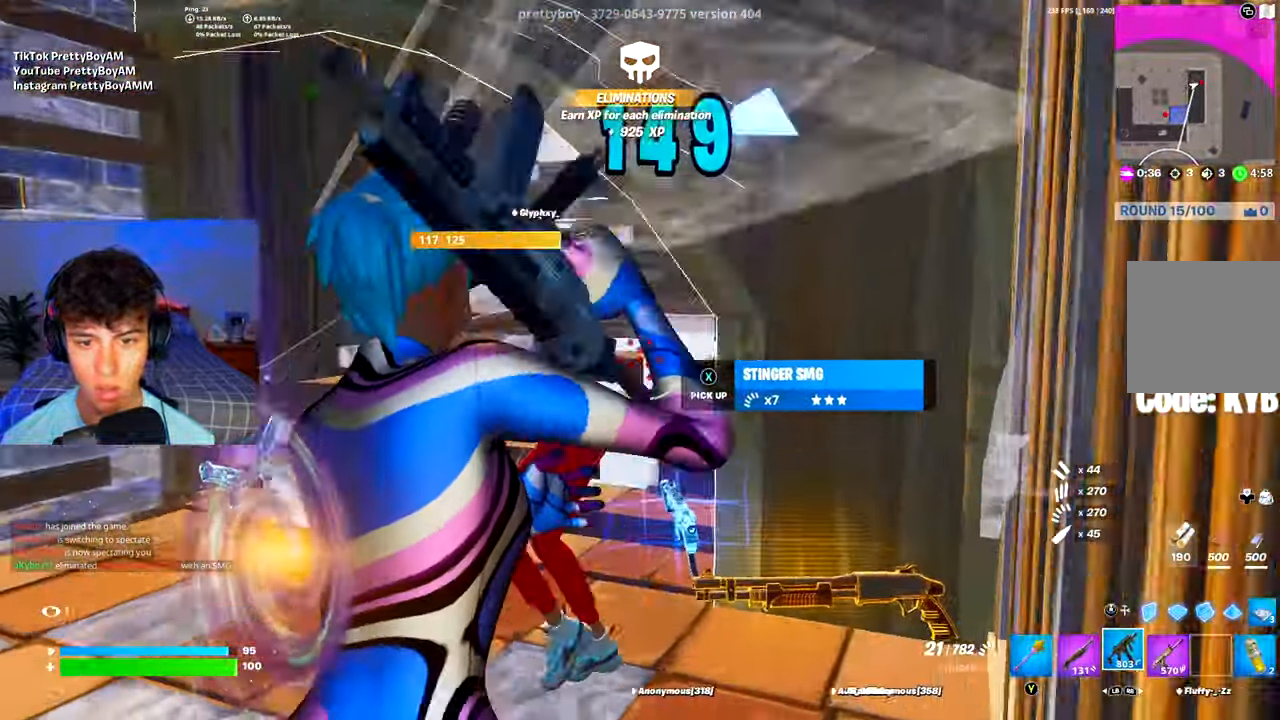
{"buttons": ["R2"], "left_stick": "up-left", "right_stick": "center", "events": [[116, "R2", "down"], [267, "right_stick", "right"], [317, "left_stick", "up-left"], [417, "right_stick", "center"]]}
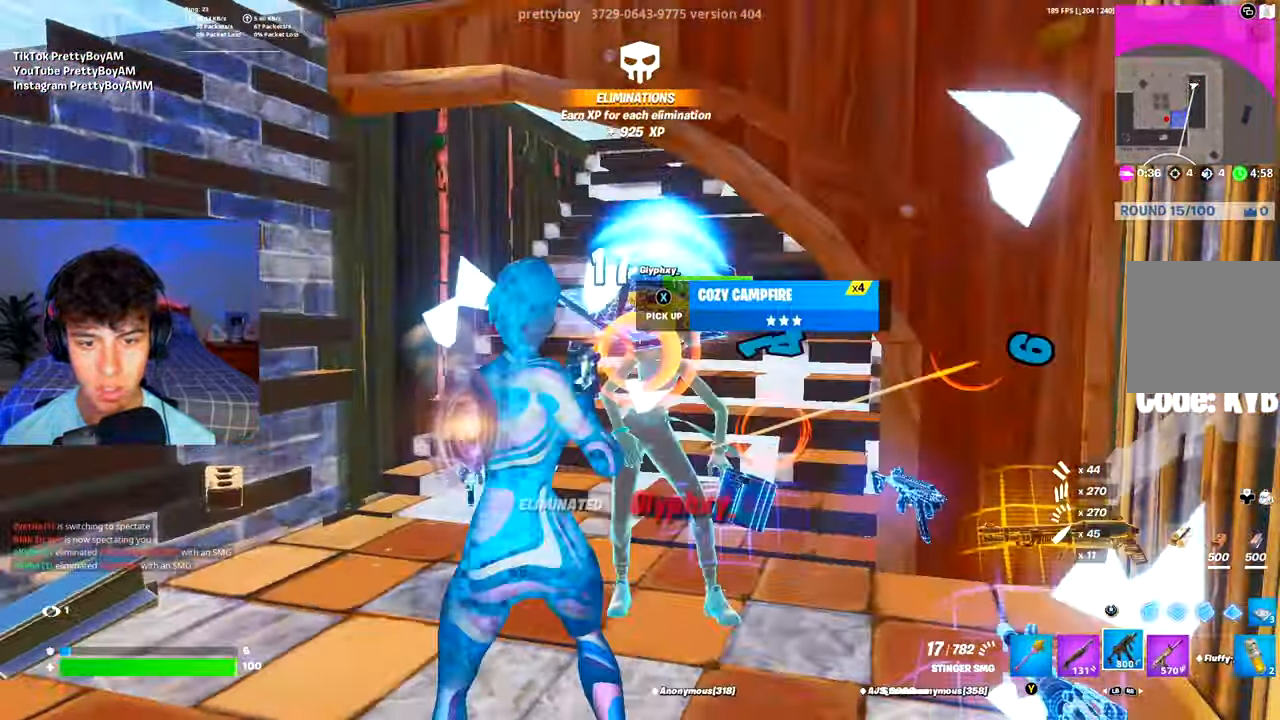
{"buttons": [], "left_stick": "up-left", "right_stick": "center", "events": [[17, "right_stick", "down-right"], [84, "right_stick", "center"], [200, "left_stick", "left"], [300, "R2", "up"], [300, "left_stick", "up-left"], [367, "L1", "down"], [434, "L1", "up"]]}
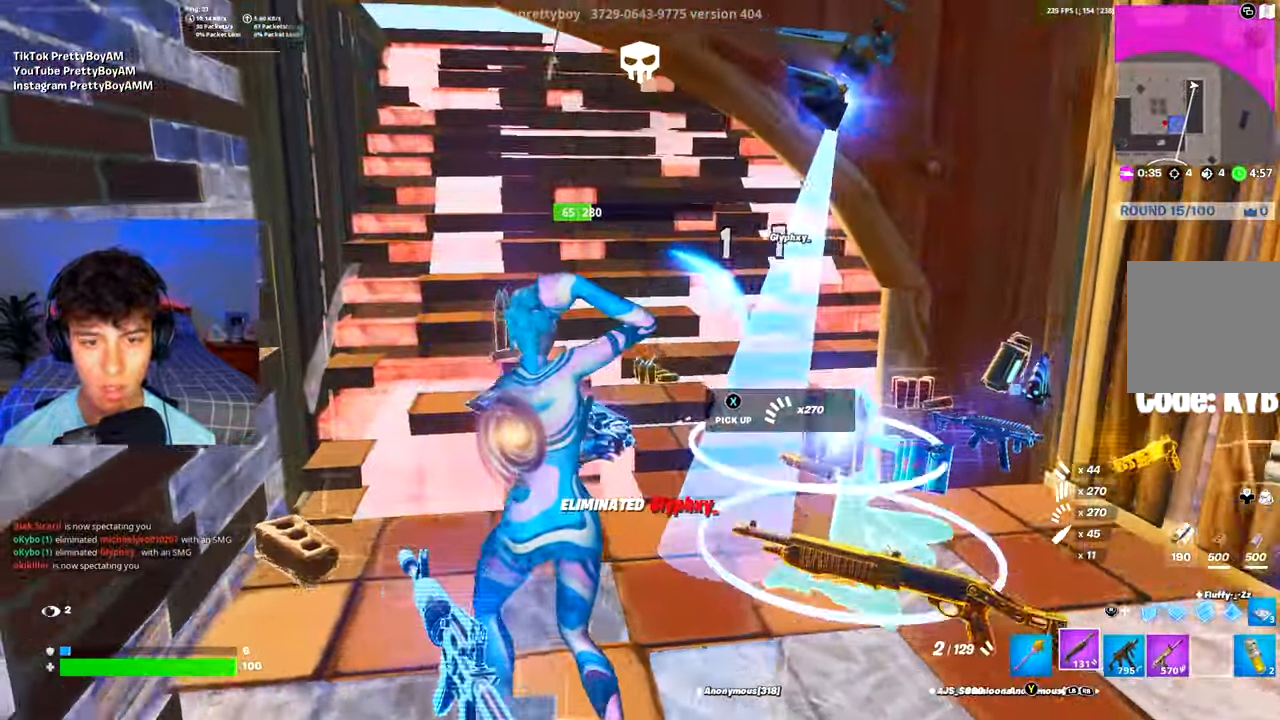
{"buttons": [], "left_stick": "left", "right_stick": "center", "events": [[133, "left_stick", "up-right"], [200, "right_stick", "up-right"], [367, "left_stick", "up-left"], [433, "R3", "down"], [433, "right_stick", "center"], [467, "left_stick", "left"], [500, "R3", "up"]]}
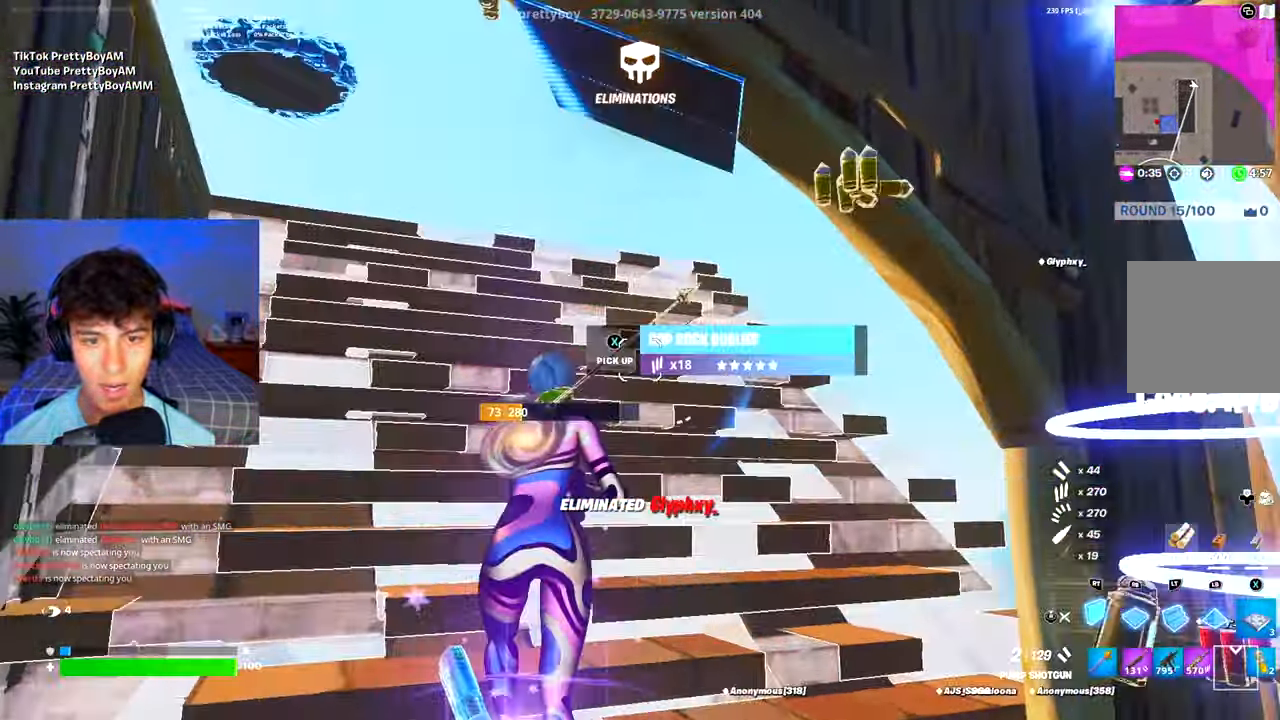
{"buttons": ["R2"], "left_stick": "left", "right_stick": "center", "events": [[100, "R1", "down"], [150, "B", "down"], [150, "L1", "down"], [200, "left_stick", "up-left"], [200, "right_stick", "down-right"], [217, "B", "up"], [217, "R1", "up"], [234, "L1", "up"], [250, "R2", "down"], [267, "right_stick", "center"], [367, "left_stick", "left"]]}